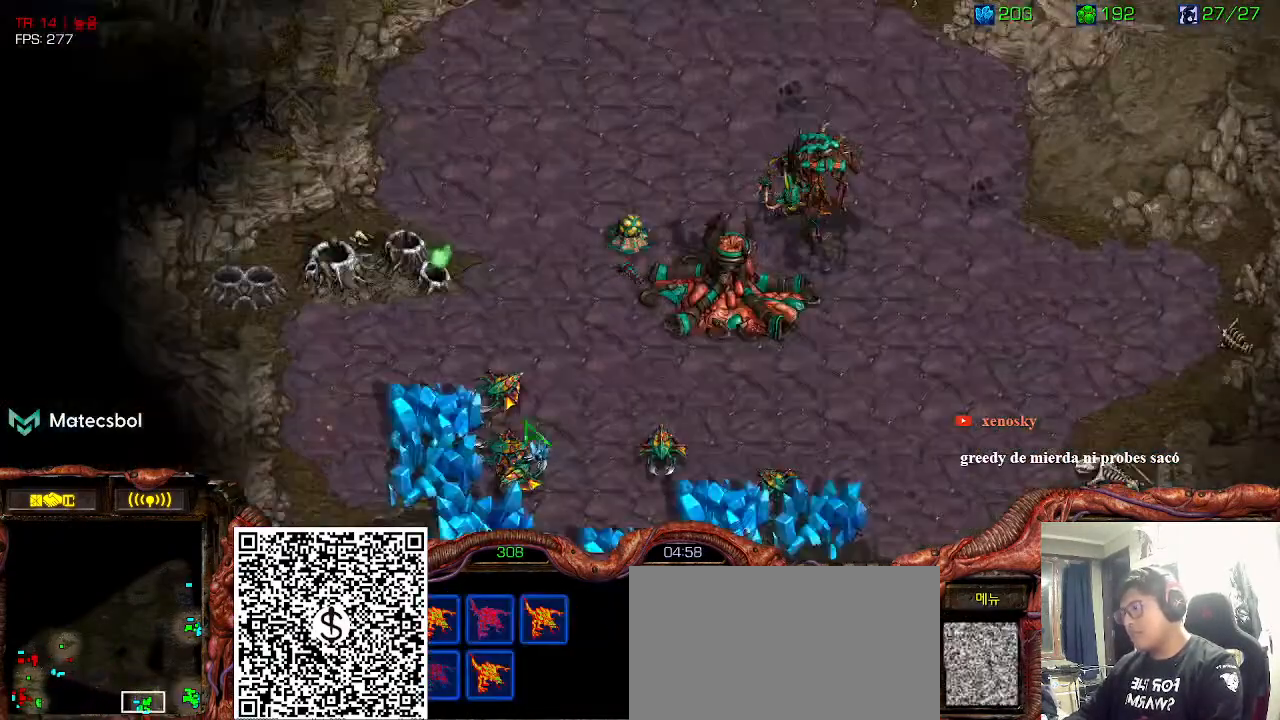
Gameplay with keyboard; each line is a JSON object with the keys held at the frame after it. "events" lists presses ("down") and releases ("up") of "0", "1", "2", "3", "4", "5", "6", "7", "8", "9", "a", "alt_l", "alt_r", "b", "c", "caps_lock", "comma", "ctrl", "d", "e", "f", "g", "h", "i", "j", "k", "l", "m", "n", "o", "q", "r", "s", "shift", "space", "super", "t", "tab", "u", "v", "w", "x", "y" and "z" between this image and that frame as [ms after this image, input, new state], when the widget could be followed in between. No other keys are recorded. Mouse input is not recorded.
{"keys": ["1"], "events": [[50, "space", "up"], [66, "1", "up"], [150, "1", "down"], [200, "1", "up"], [300, "ctrl", "down"], [416, "1", "down"], [450, "ctrl", "up"]]}
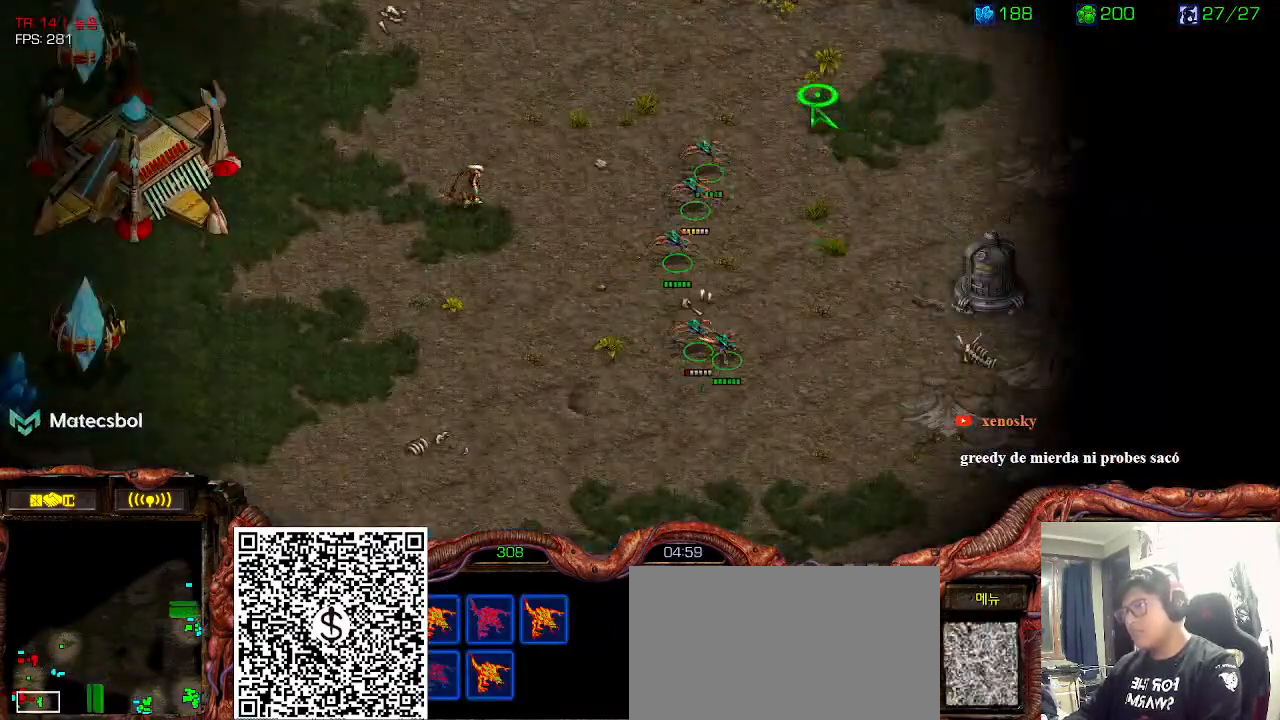
{"keys": []}
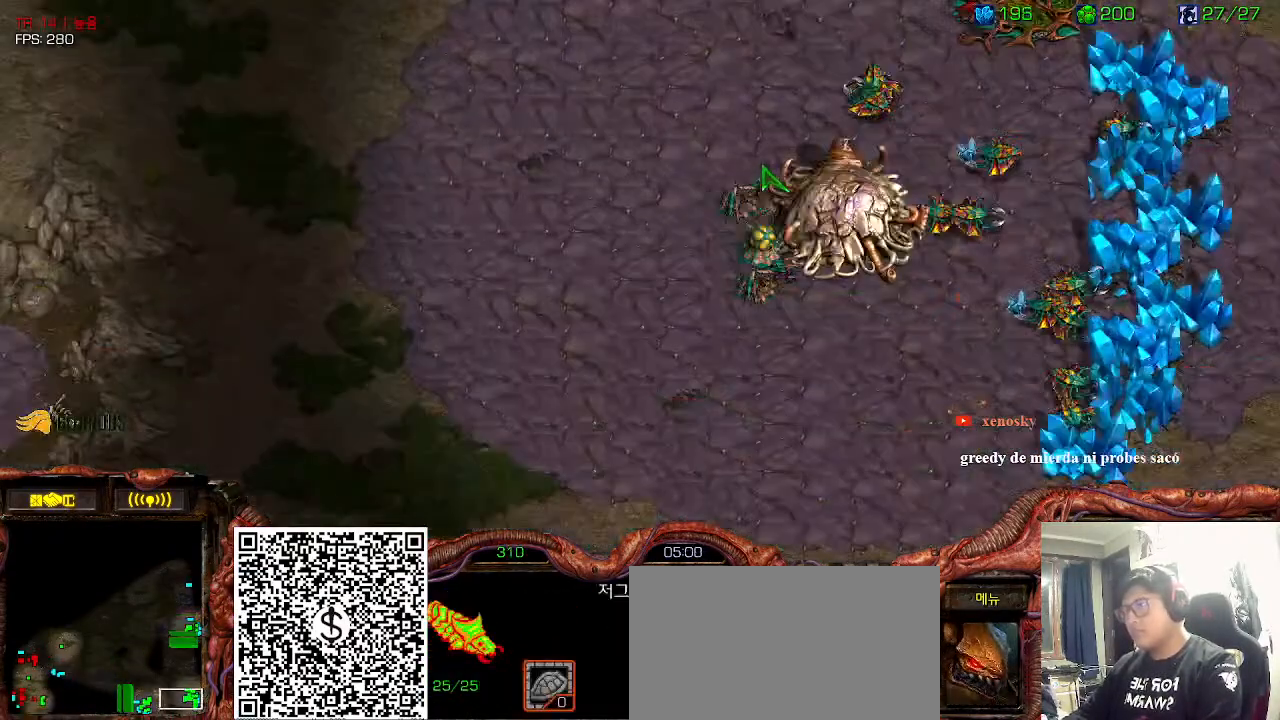
{"keys": ["ctrl"]}
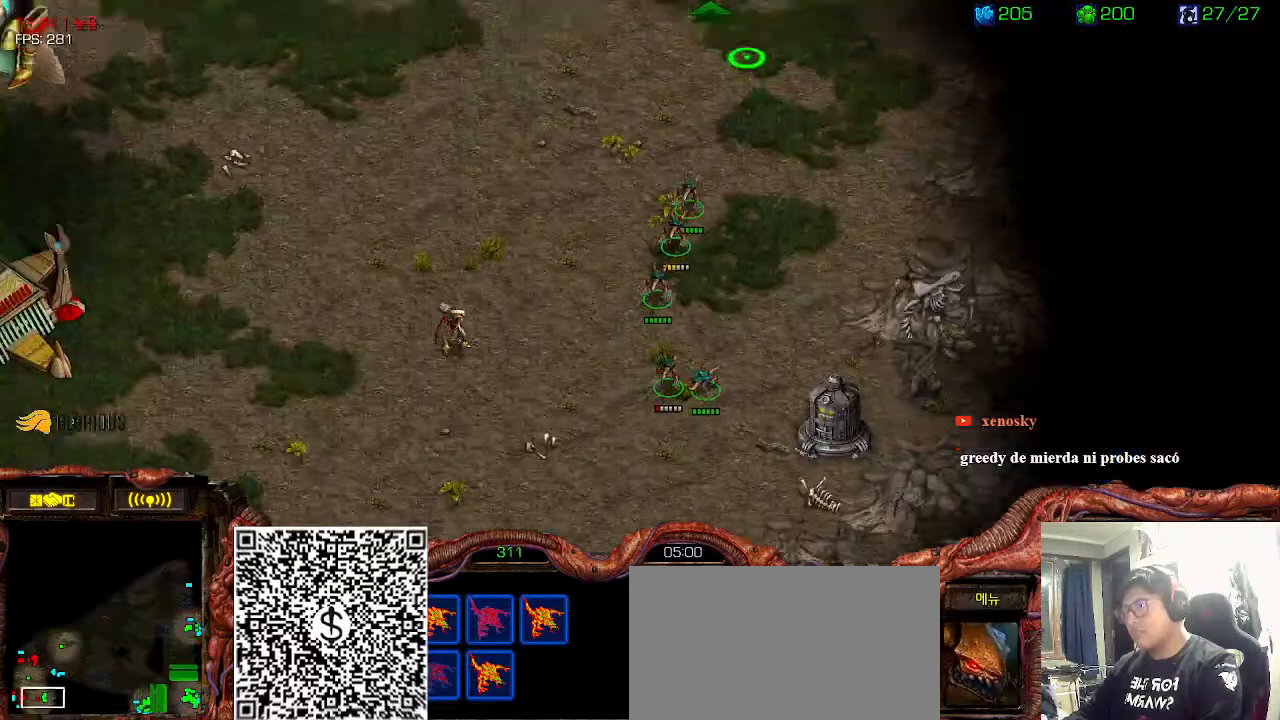
{"keys": [], "events": [[16, "1", "down"], [116, "ctrl", "up"], [166, "1", "up"]]}
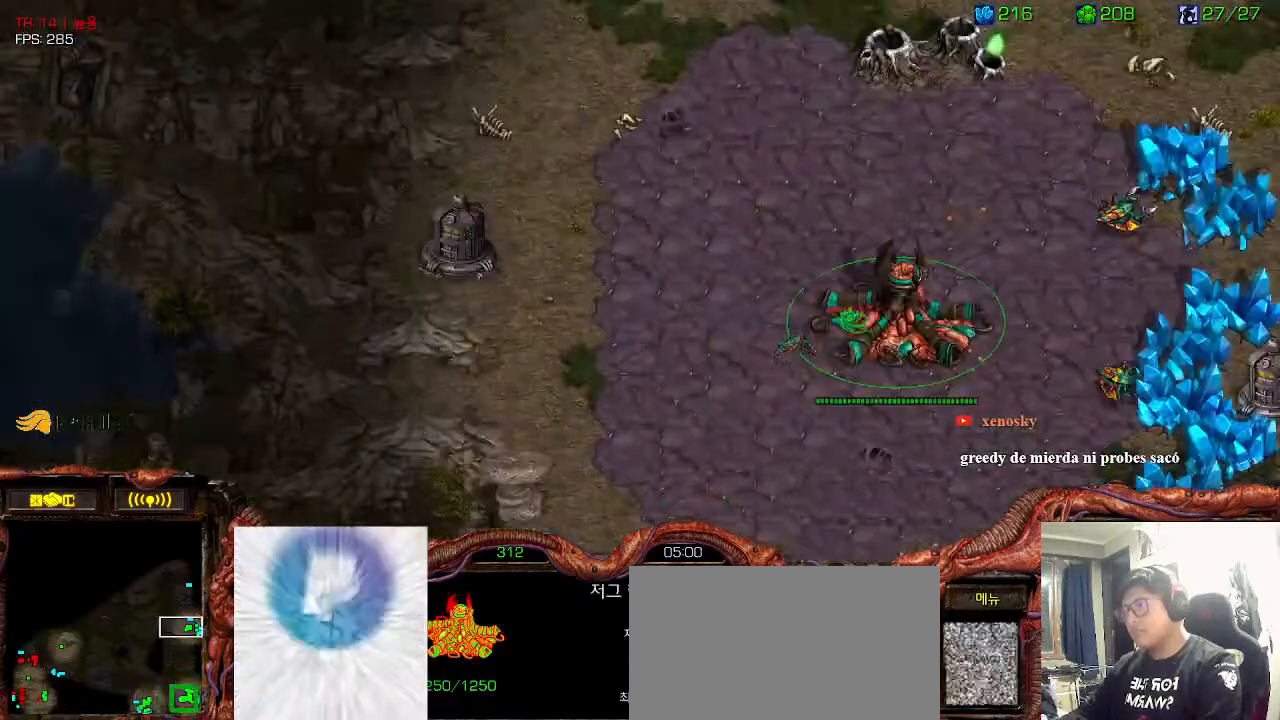
{"keys": ["1", "space"], "events": [[16, "ctrl", "down"], [283, "ctrl", "up"], [416, "space", "down"], [483, "1", "down"]]}
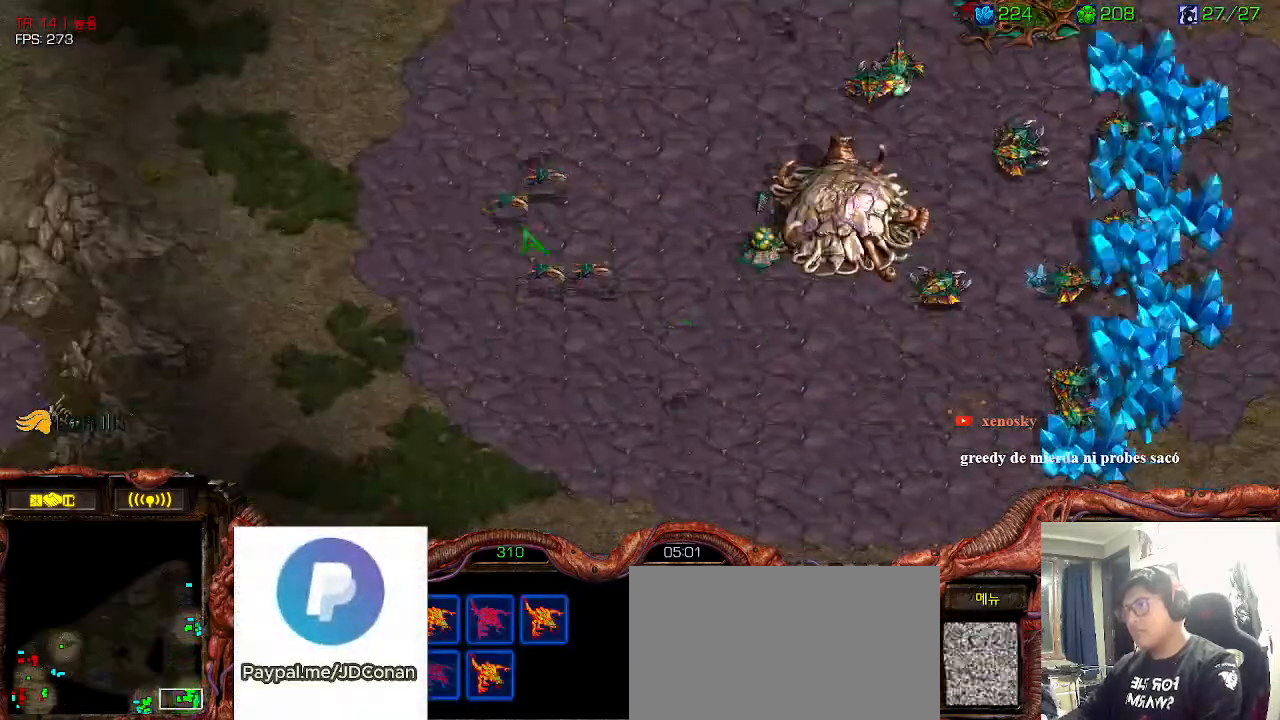
{"keys": ["1", "ctrl"], "events": [[16, "space", "up"], [50, "1", "up"], [116, "1", "down"], [183, "1", "up"], [300, "ctrl", "down"], [500, "1", "down"]]}